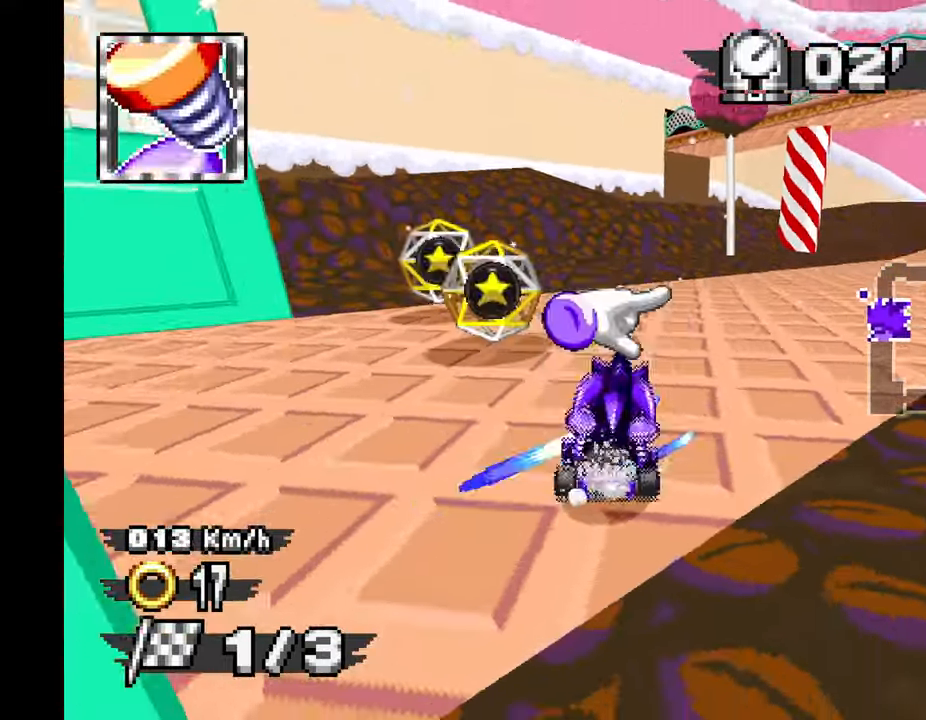
Gameplay with a controller (Xbox layout); each line is a JSON object with the inputs held at the frame after it. "events" lists button and stick changes between this image and that frame as [ms after this image, input, new state], when the widget could be followed in between. Not read: C L2 L3 R2 R3 SELECT START Z.
{"buttons": ["A"], "left_stick": "center", "events": [[266, "left_stick", "center"]]}
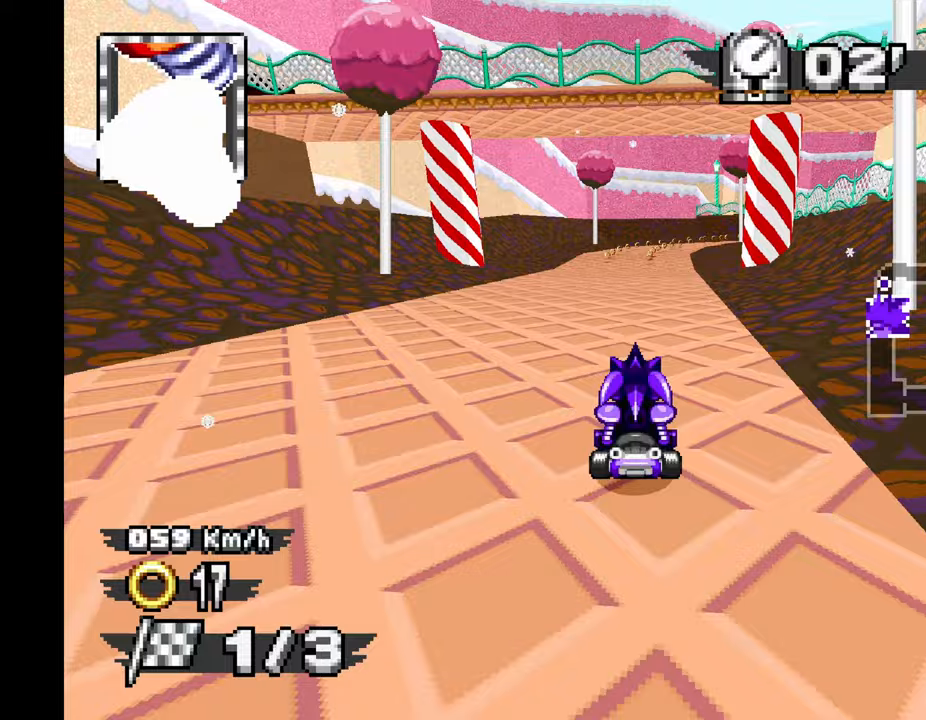
{"buttons": ["A"], "left_stick": "left"}
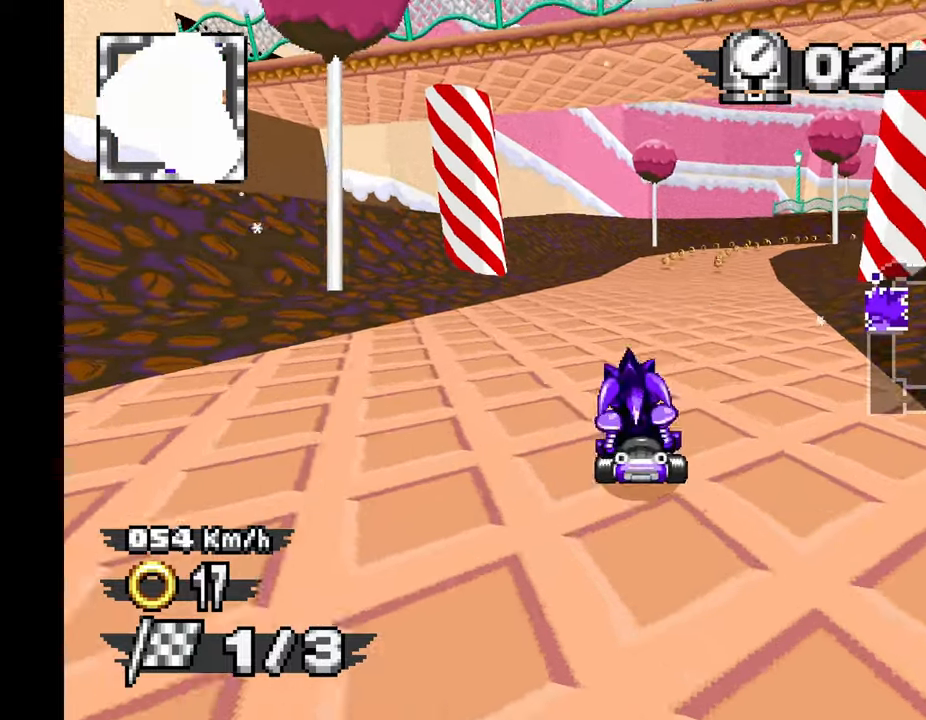
{"buttons": [], "left_stick": "down-left", "events": [[117, "A", "up"], [433, "left_stick", "down-left"]]}
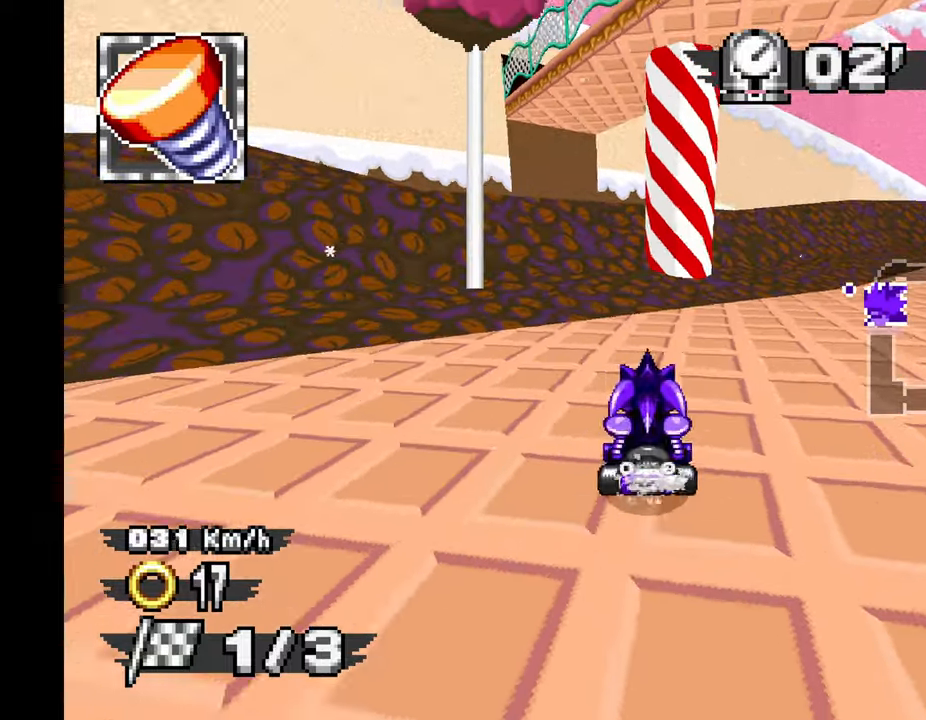
{"buttons": [], "left_stick": "center", "events": [[17, "left_stick", "center"], [100, "left_stick", "left"], [333, "left_stick", "center"]]}
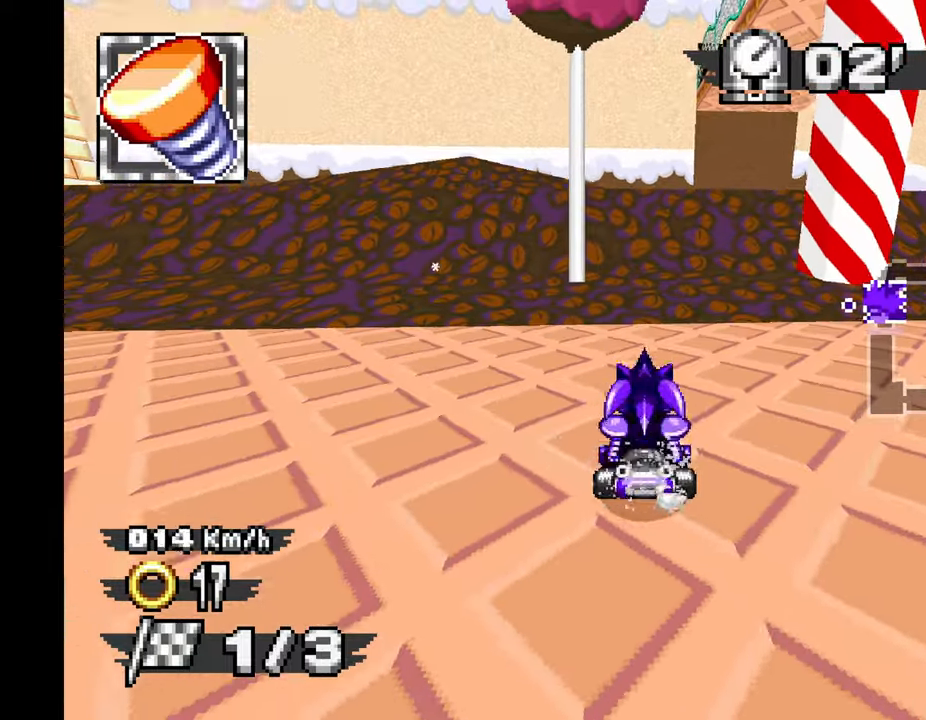
{"buttons": ["A"], "left_stick": "center", "events": [[167, "left_stick", "right"], [233, "A", "down"], [267, "left_stick", "center"]]}
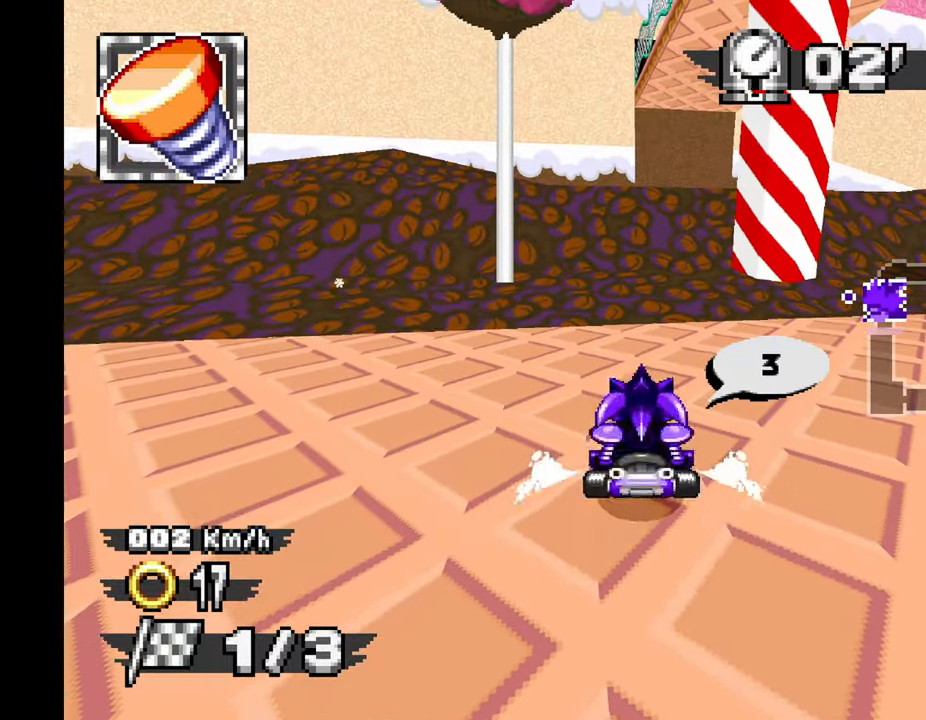
{"buttons": ["A"], "left_stick": "center", "events": [[100, "left_stick", "up-left"], [183, "left_stick", "center"]]}
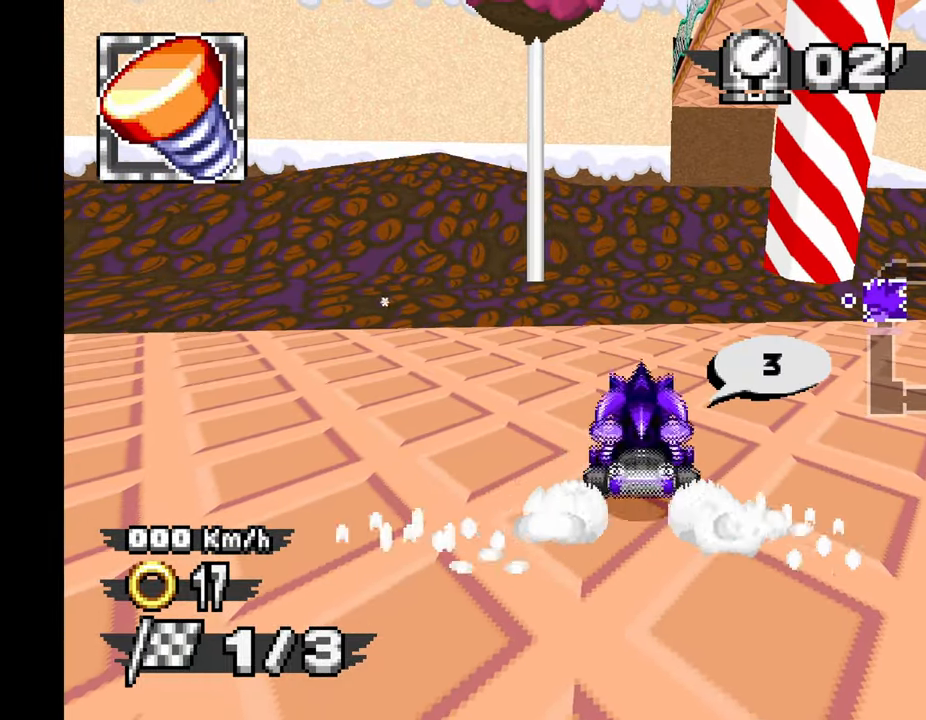
{"buttons": ["A"], "left_stick": "center", "events": []}